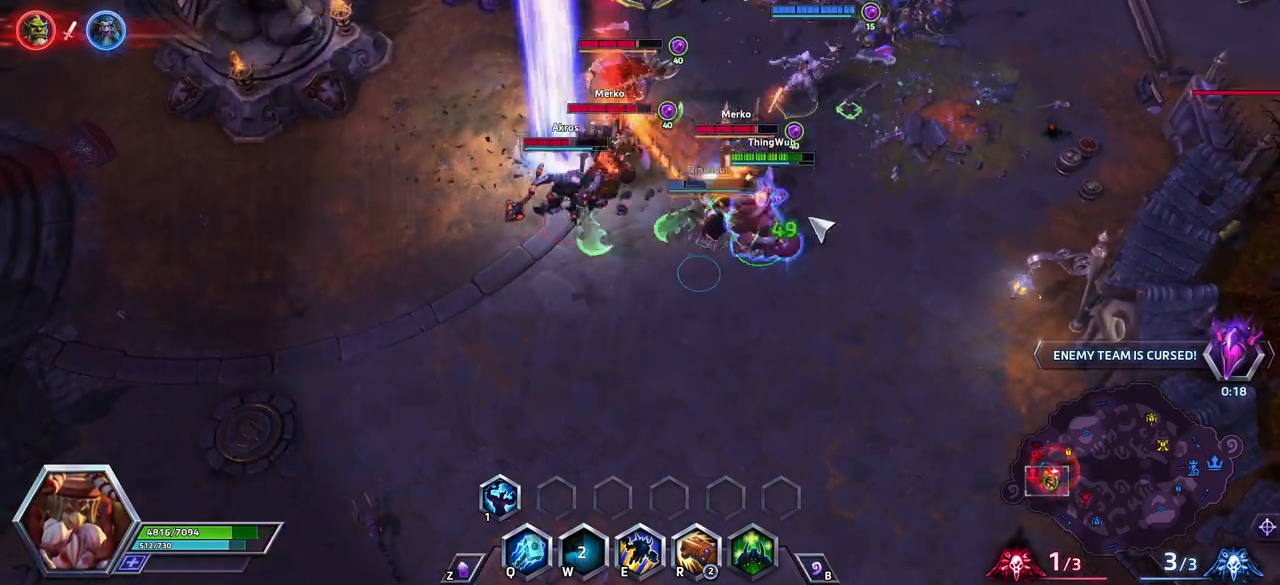
Gameplay with keyboard; each line is a JSON object with the keys held at the frame after it. "events" lists presses ("down") and releases ("up") of ".", "/", "0", "1", "2", "3", "4", "5", "6", "7", "8", "9", "a", "alt_l", "alt_r", "b", "backslash", "backspace", "c", "caps_lock", "comma", "ctrl_l", "ctrl_r", "d", "e", "equals", "escape", "f", "f1", "f10", "f11", "f12", "f2", "f3", "f4", "f5", "f6", "f7", "f8", "f9", "g", "h", "i", "j", "k", "l", "lbracket", "m", "minus", "n", "o", "p", "q", "quote", "r", "rbracket", "return", "s", "semicolon", "shift_l", "shift_r", "space", "super", "t", "tab", "tilde", "u", "v", "w", "x", "y" and "z" between this image and that frame as [ms after this image, input, new state], when the widget could be followed in between. No other keys are recorded. Mouse input is not recorded.
{"keys": [], "events": []}
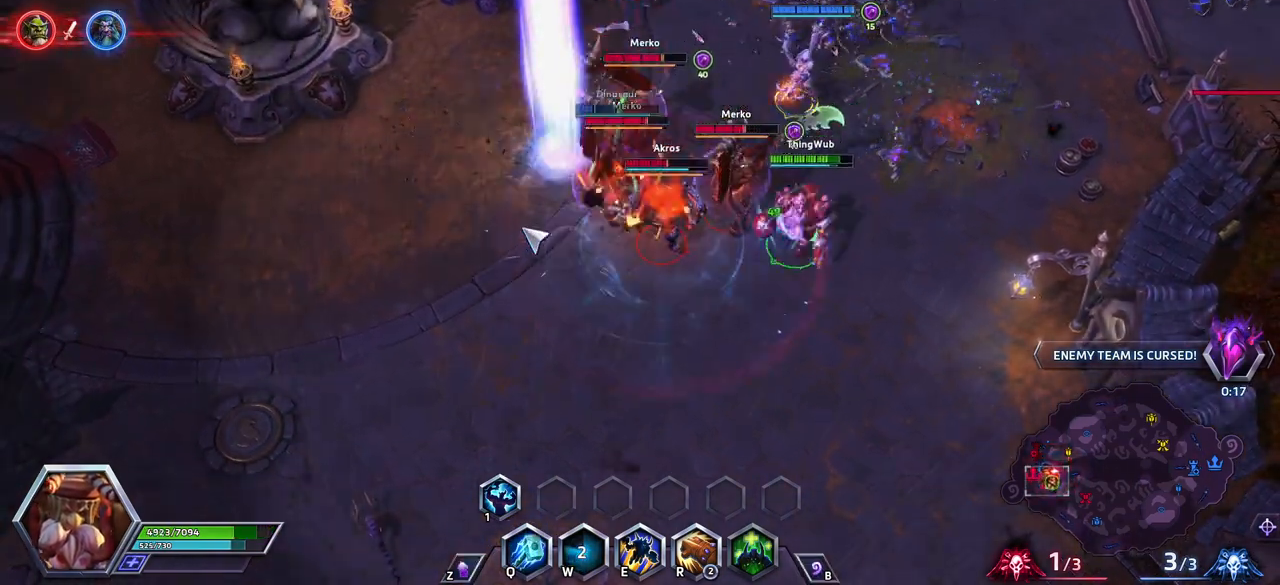
{"keys": [], "events": []}
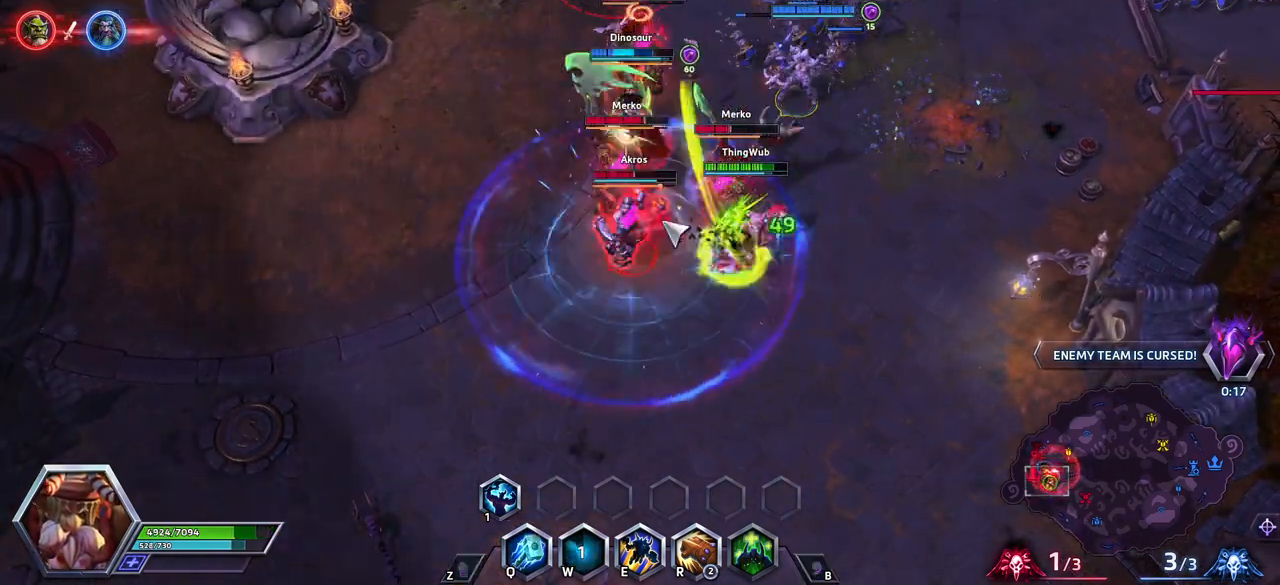
{"keys": [], "events": []}
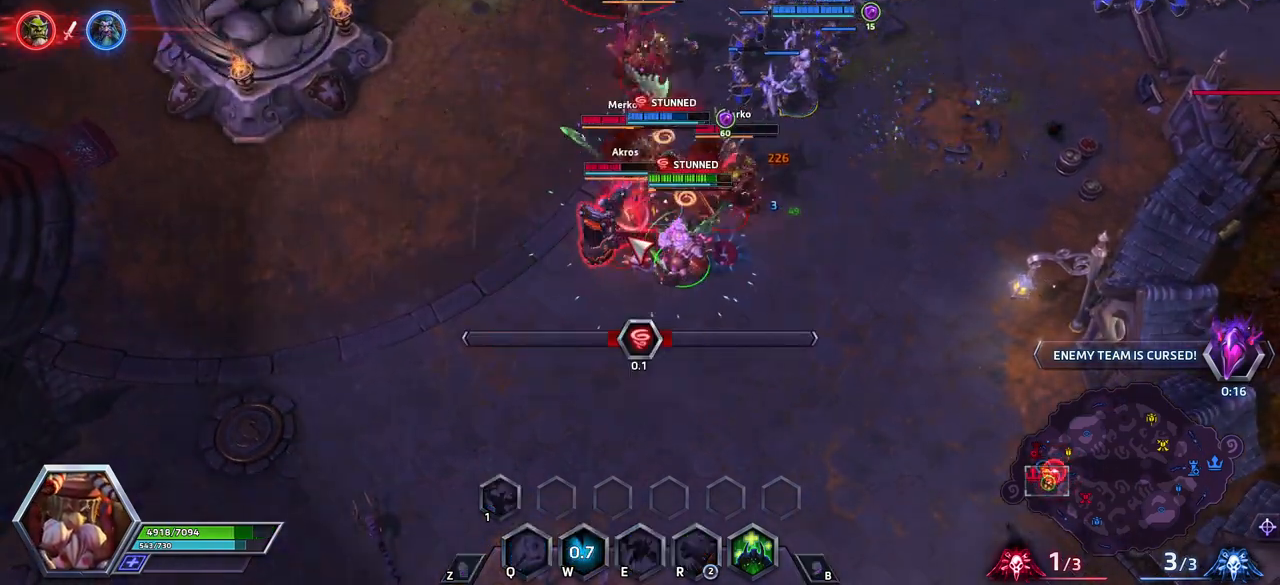
{"keys": [], "events": [[133, "q", "down"], [233, "q", "up"]]}
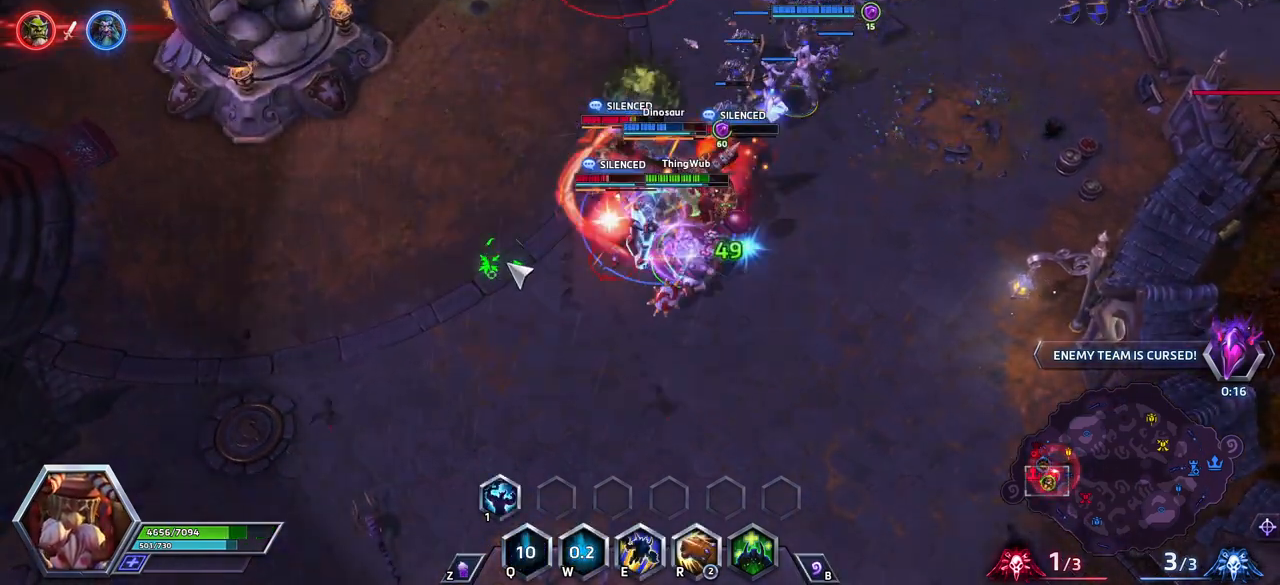
{"keys": [], "events": []}
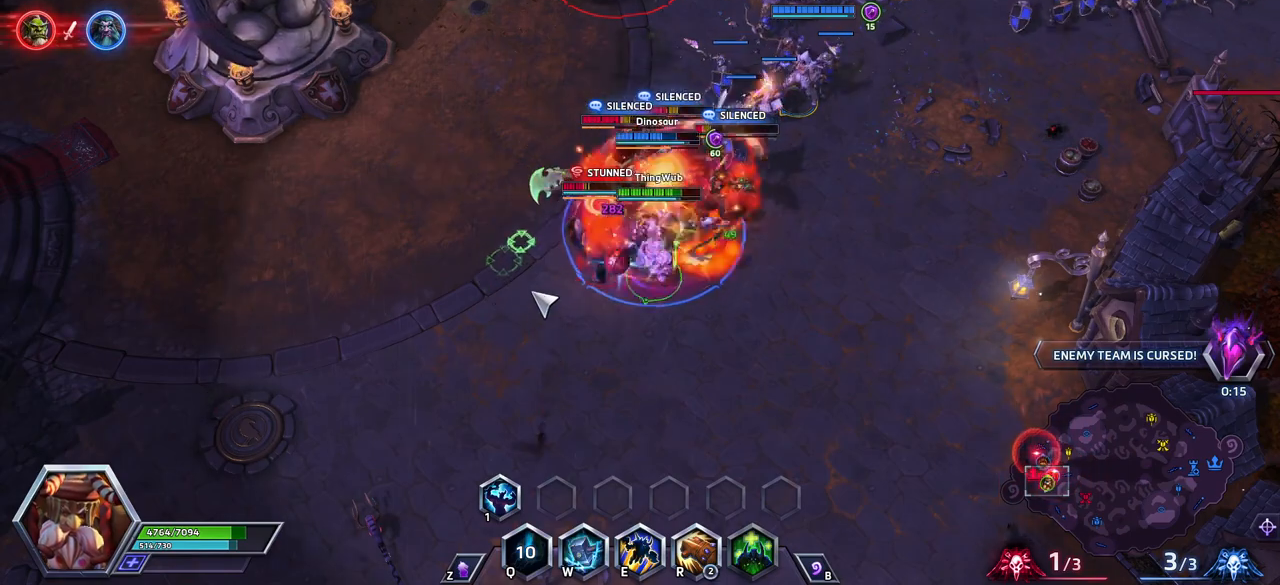
{"keys": [], "events": [[367, "w", "down"], [450, "w", "up"]]}
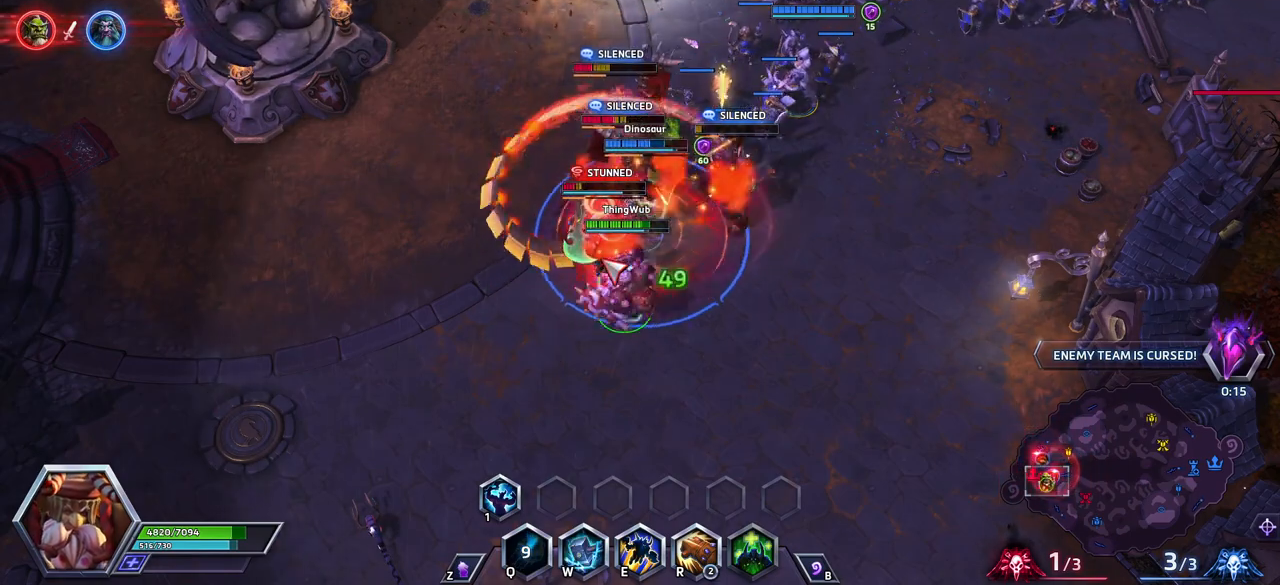
{"keys": ["r"], "events": [[183, "r", "down"], [283, "r", "up"], [333, "r", "down"]]}
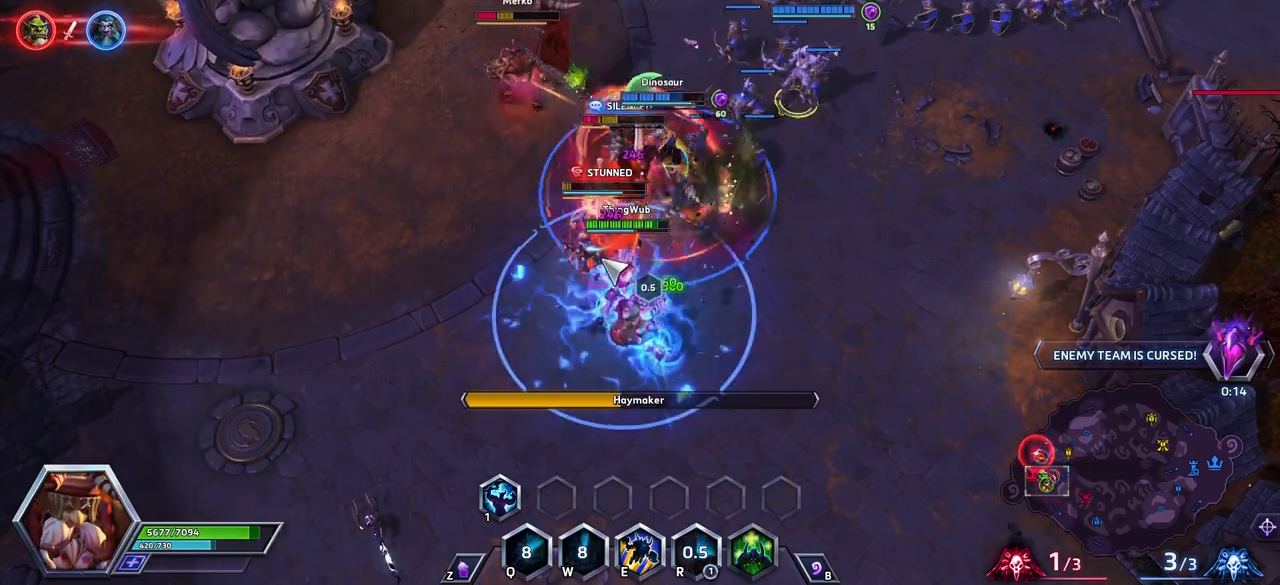
{"keys": [], "events": [[150, "r", "up"]]}
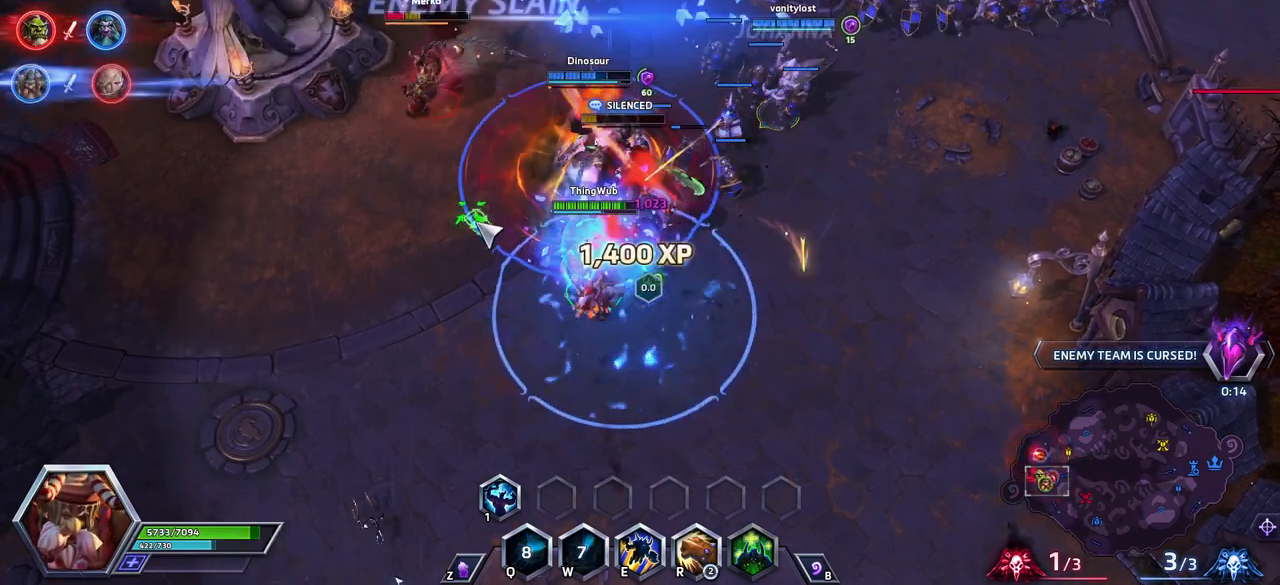
{"keys": ["space"], "events": [[367, "e", "down"], [500, "e", "up"], [500, "space", "down"]]}
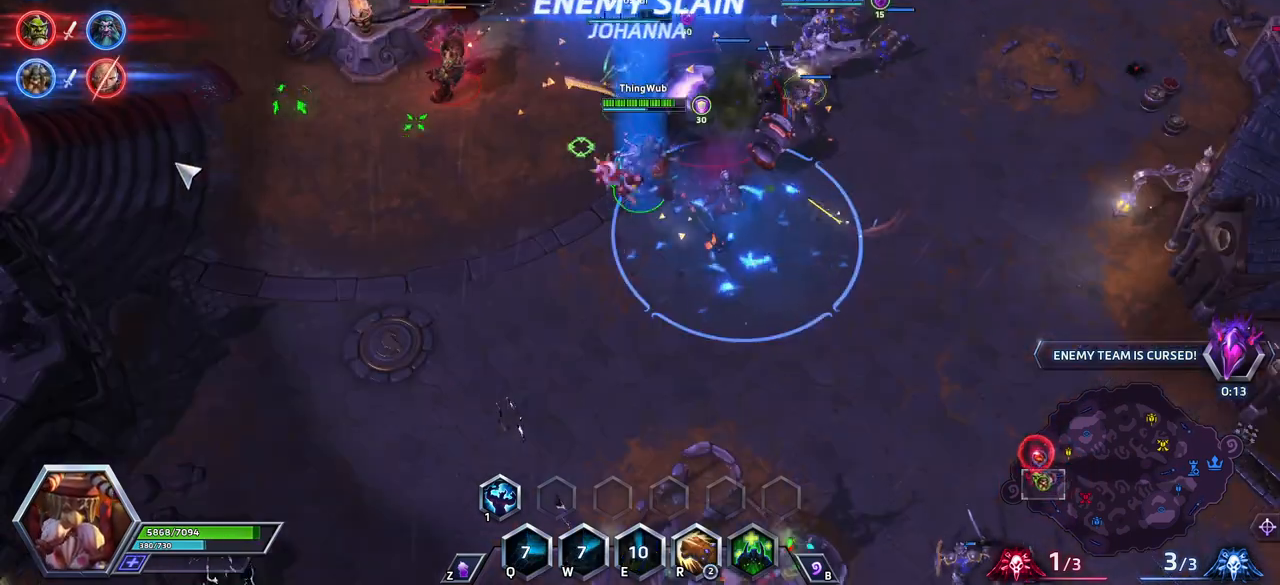
{"keys": ["space"], "events": []}
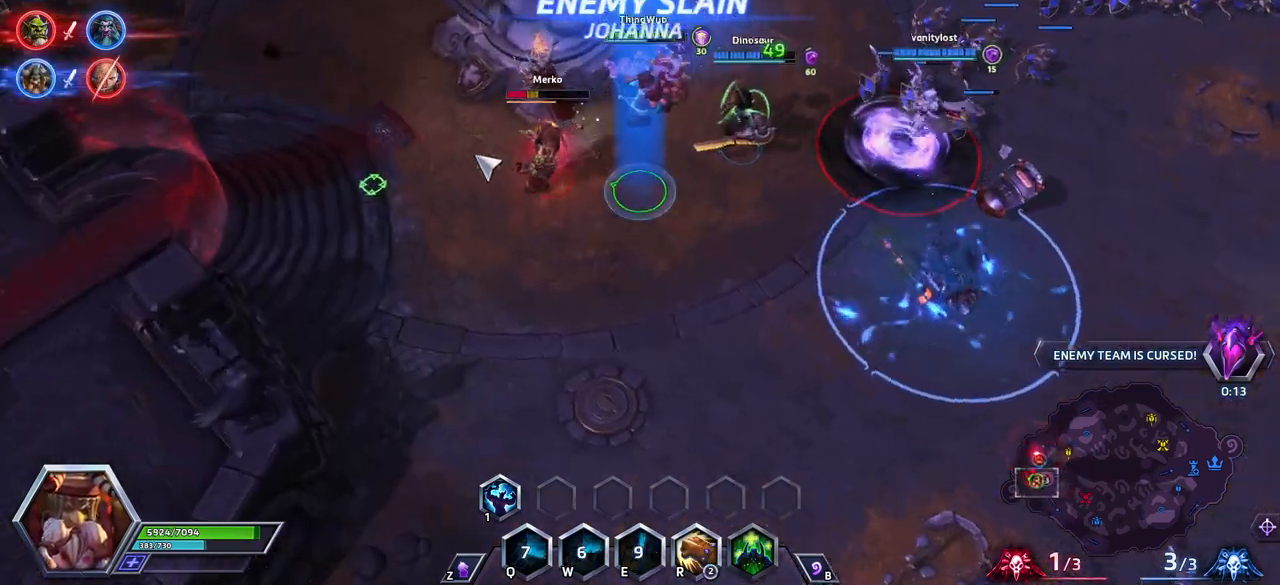
{"keys": ["space"], "events": []}
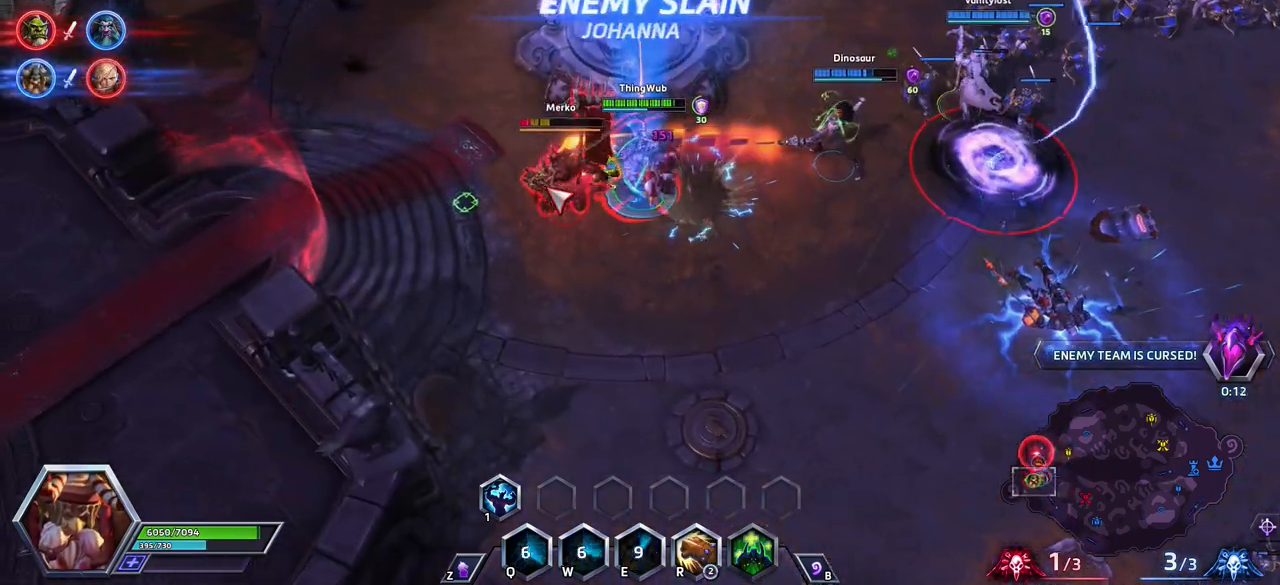
{"keys": ["space"], "events": [[83, "1", "down"], [167, "1", "up"]]}
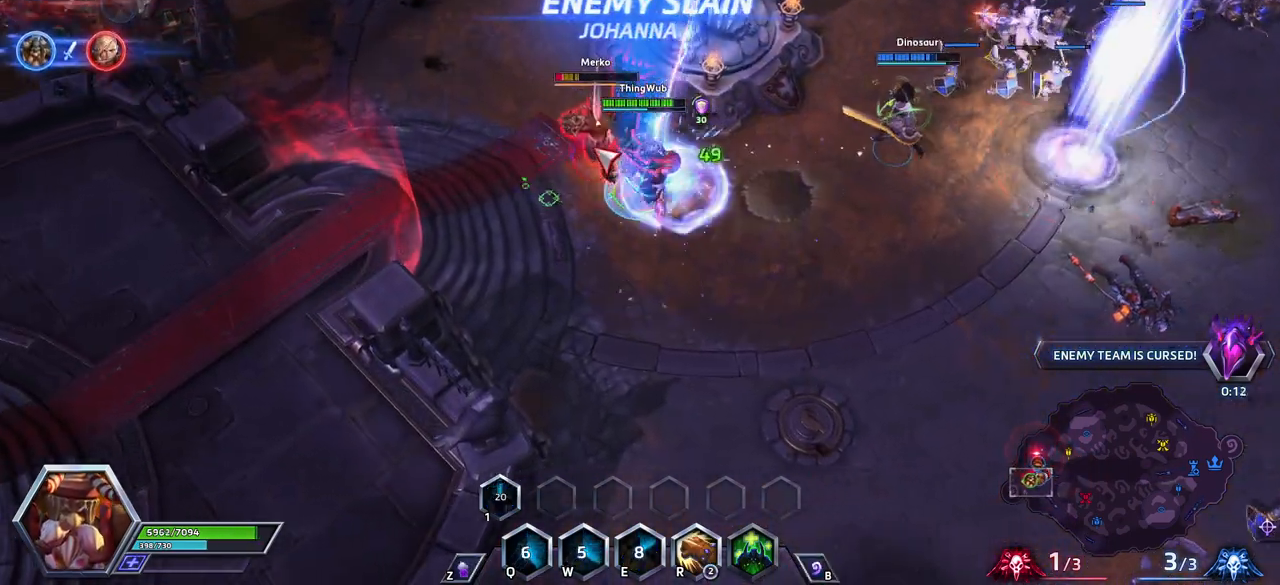
{"keys": ["r"], "events": [[50, "r", "down"], [50, "space", "up"], [150, "r", "up"], [183, "r", "down"], [383, "r", "up"], [433, "r", "down"]]}
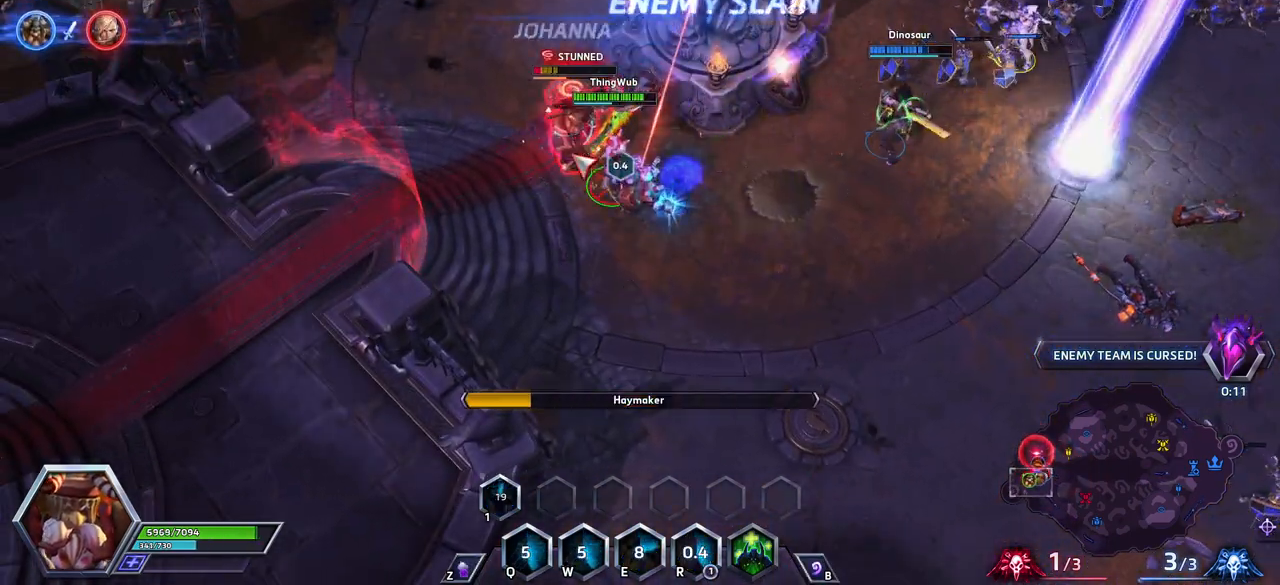
{"keys": ["space"], "events": [[117, "r", "up"], [483, "space", "down"]]}
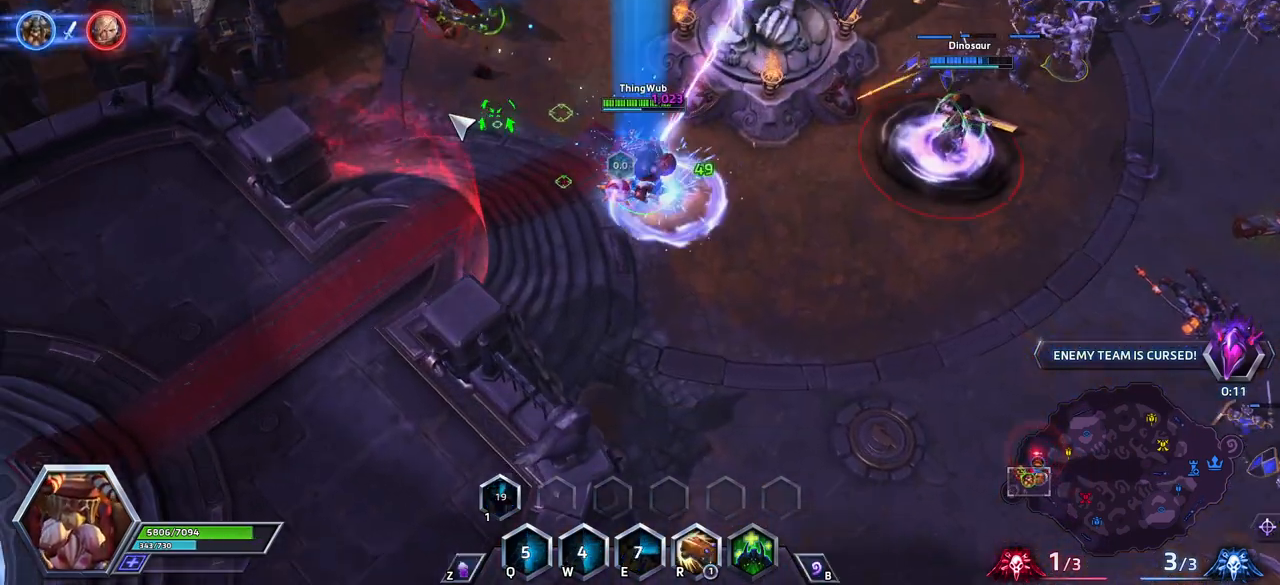
{"keys": ["space"], "events": []}
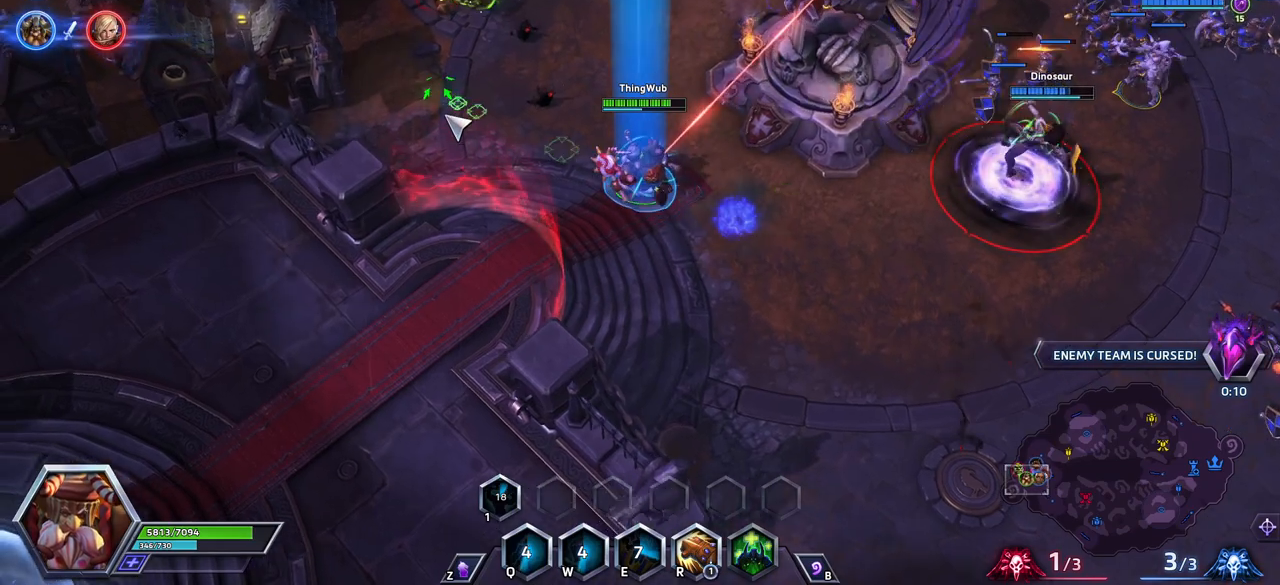
{"keys": ["space"], "events": []}
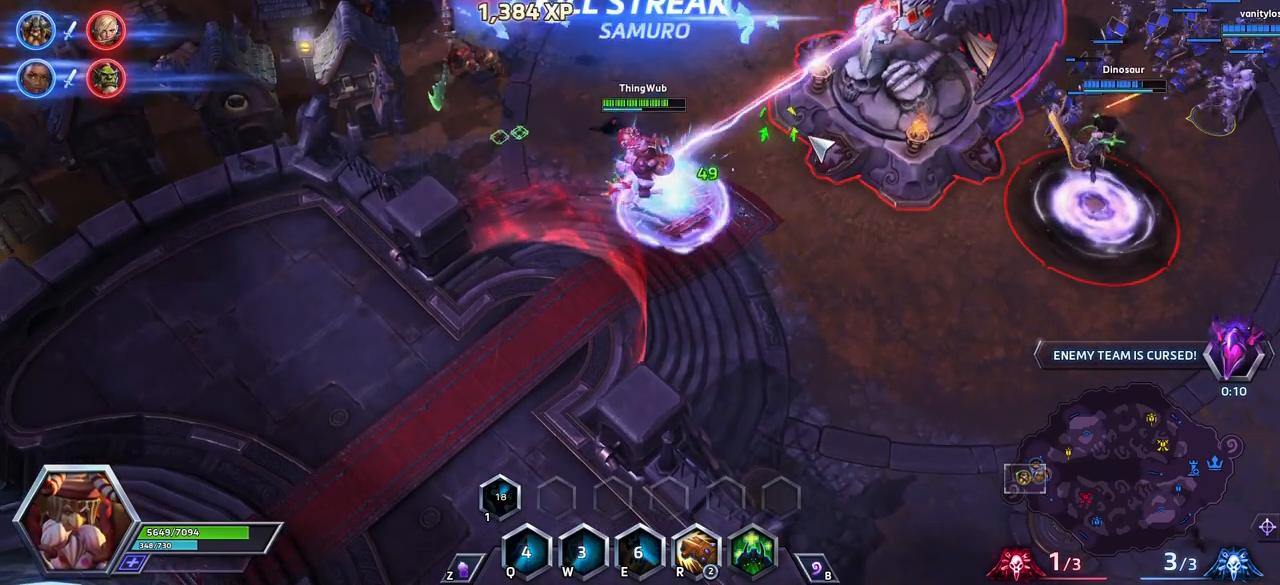
{"keys": [], "events": [[17, "space", "up"]]}
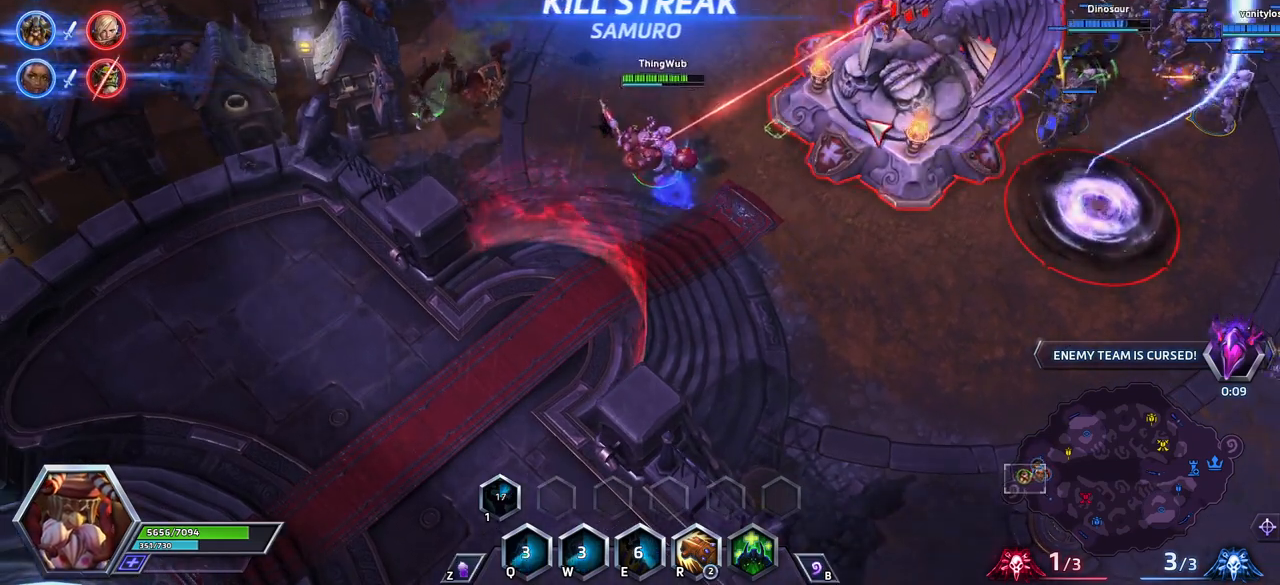
{"keys": ["space"], "events": [[83, "space", "down"], [133, "tab", "down"], [267, "tab", "up"]]}
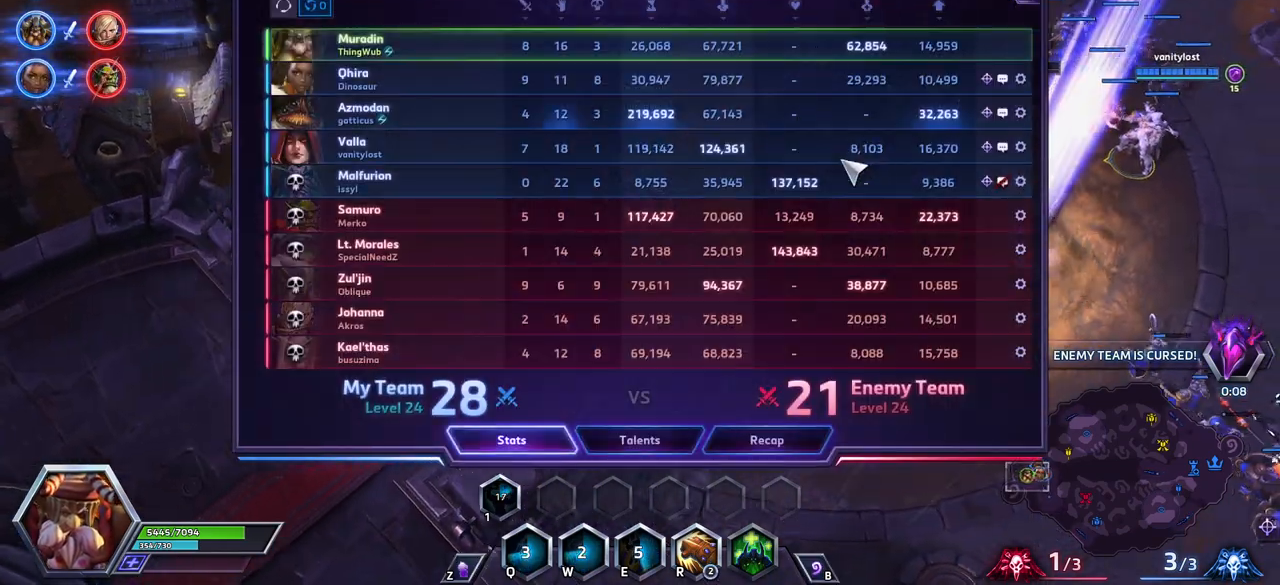
{"keys": [], "events": [[100, "tab", "down"], [200, "tab", "up"], [333, "space", "up"]]}
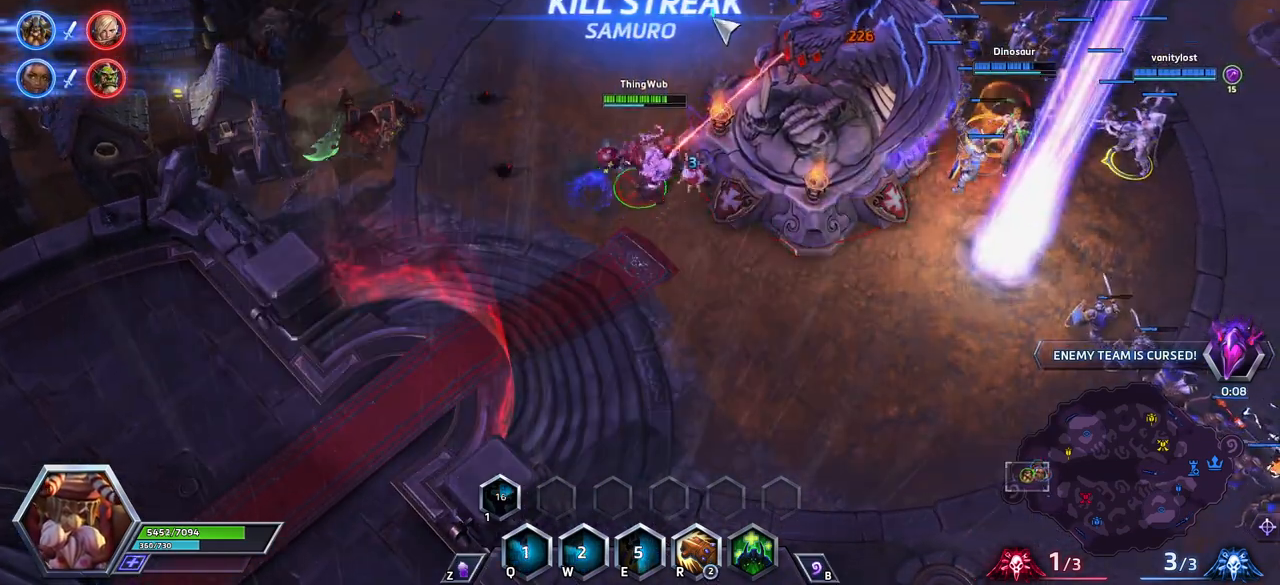
{"keys": [], "events": []}
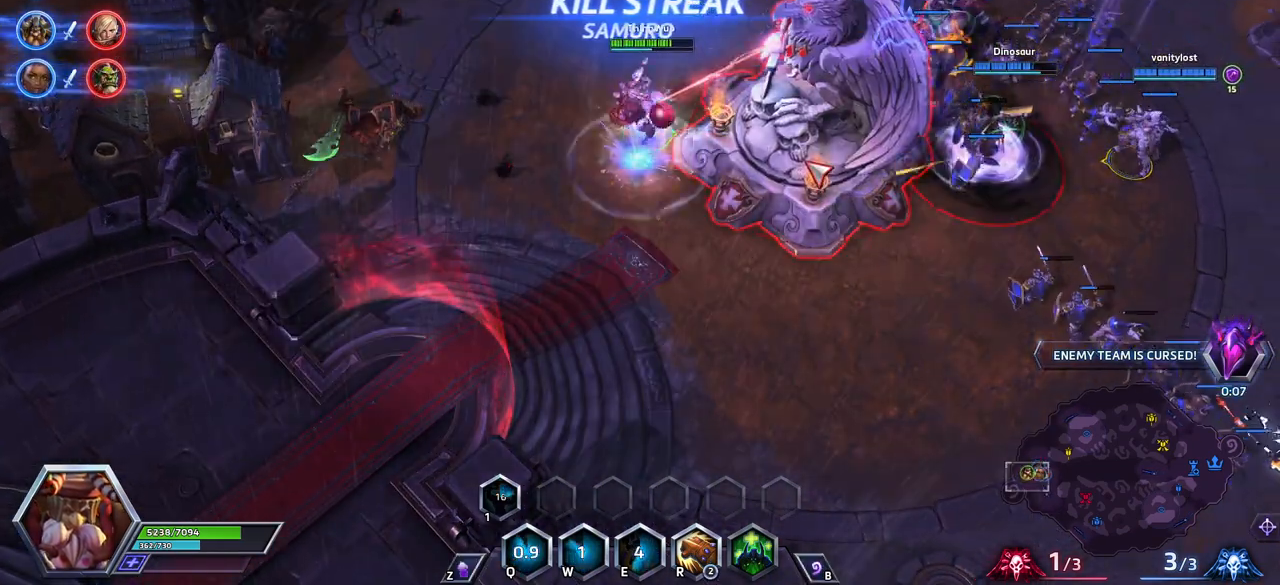
{"keys": [], "events": []}
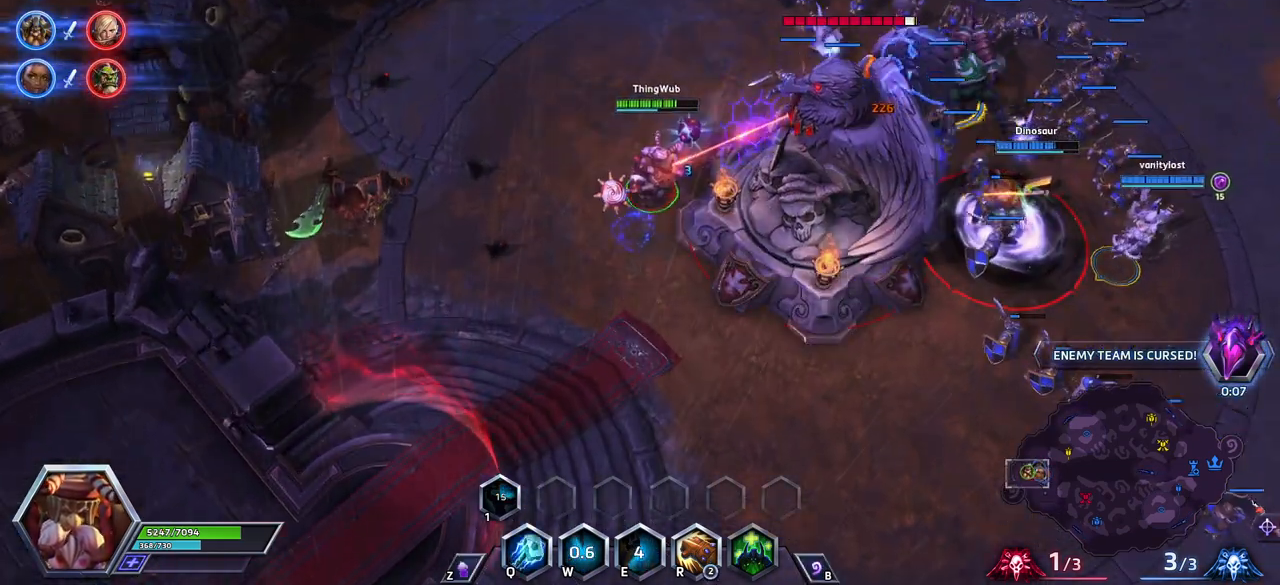
{"keys": ["space"], "events": [[250, "a", "down"], [350, "a", "up"], [383, "space", "down"]]}
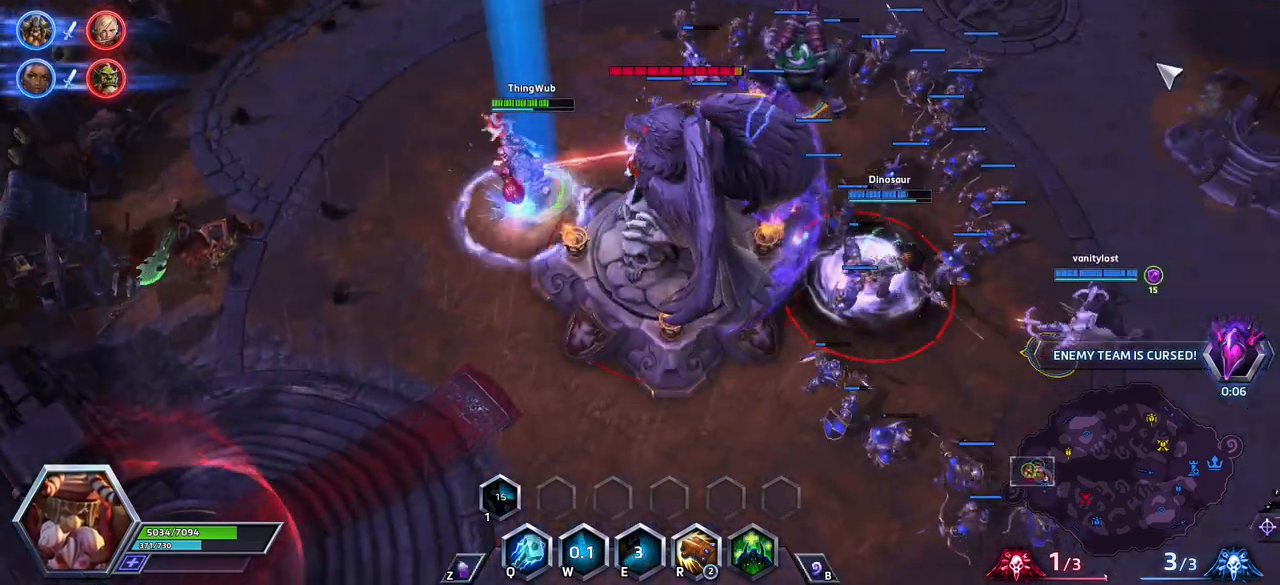
{"keys": ["a"], "events": [[33, "space", "up"], [500, "a", "down"]]}
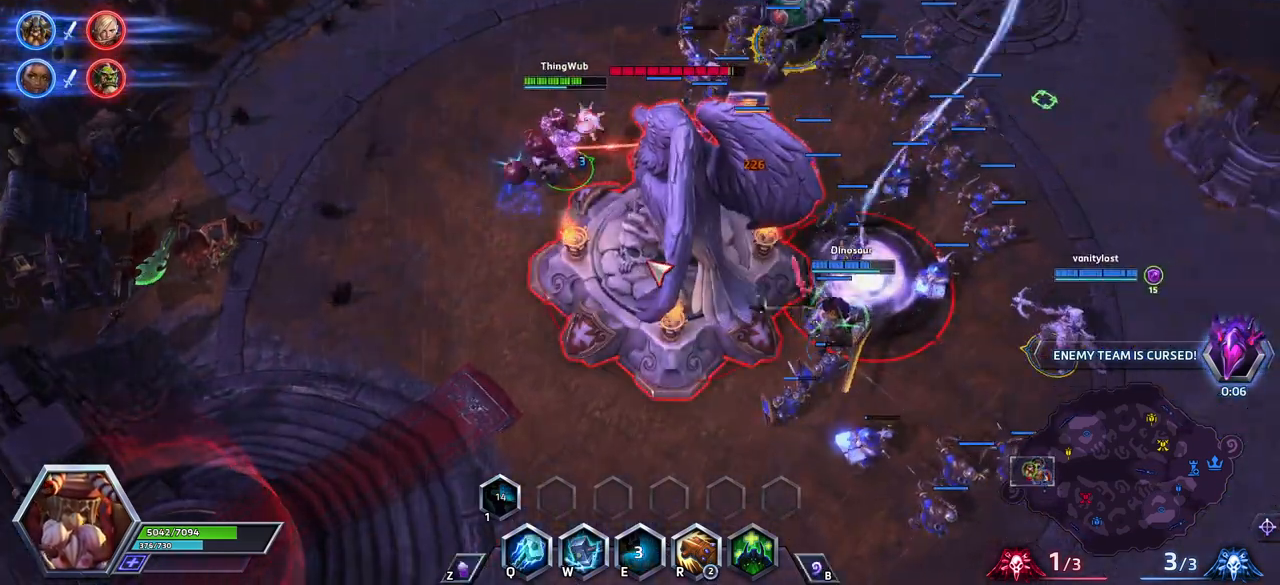
{"keys": [], "events": [[183, "a", "up"]]}
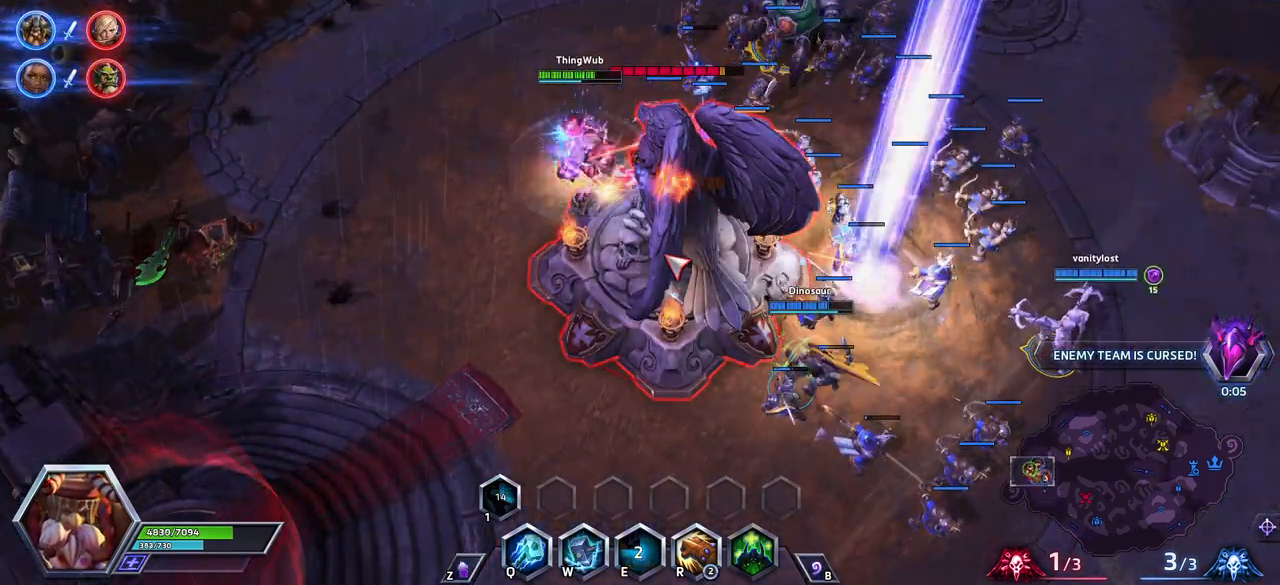
{"keys": [], "events": [[300, "q", "down"], [433, "q", "up"]]}
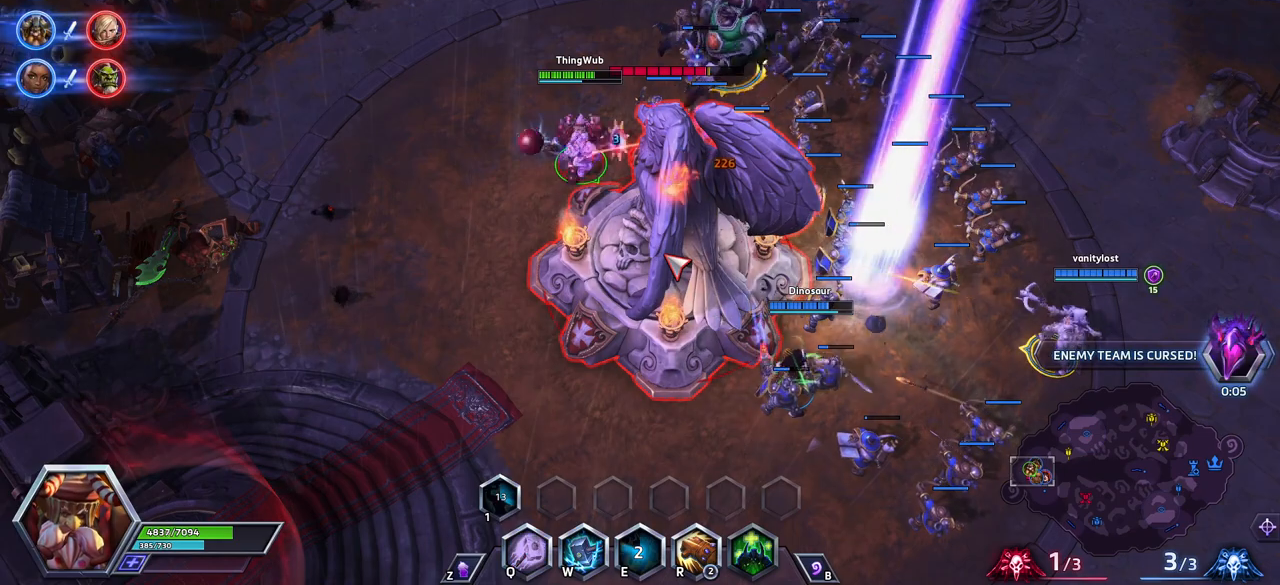
{"keys": [], "events": [[33, "a", "down"], [133, "a", "up"], [167, "a", "down"], [317, "a", "up"]]}
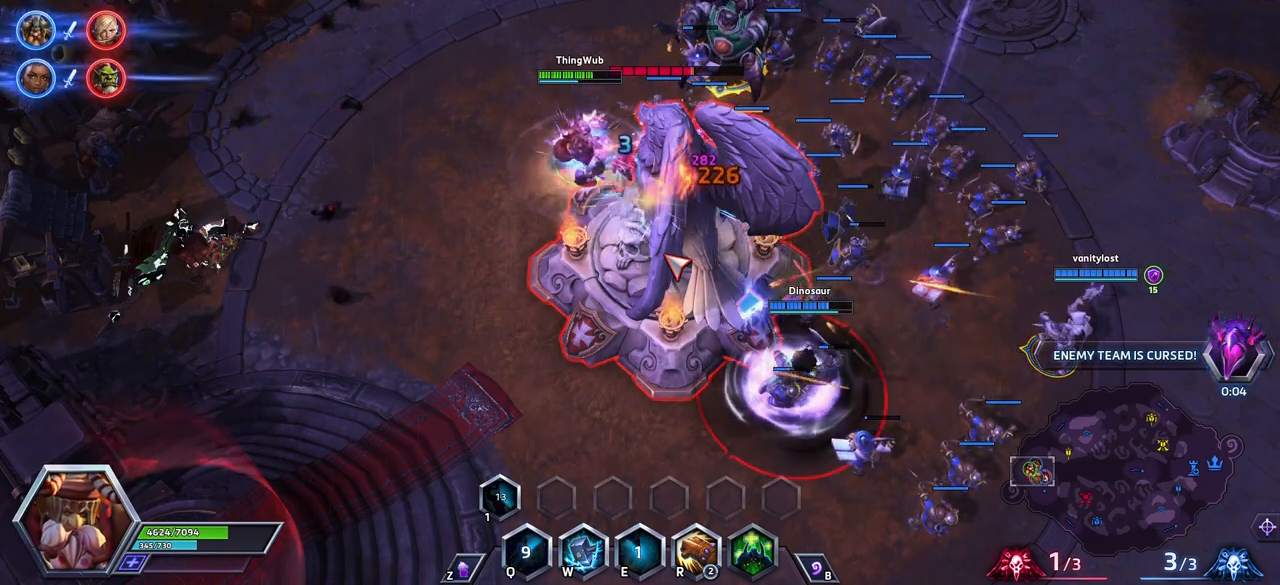
{"keys": [], "events": []}
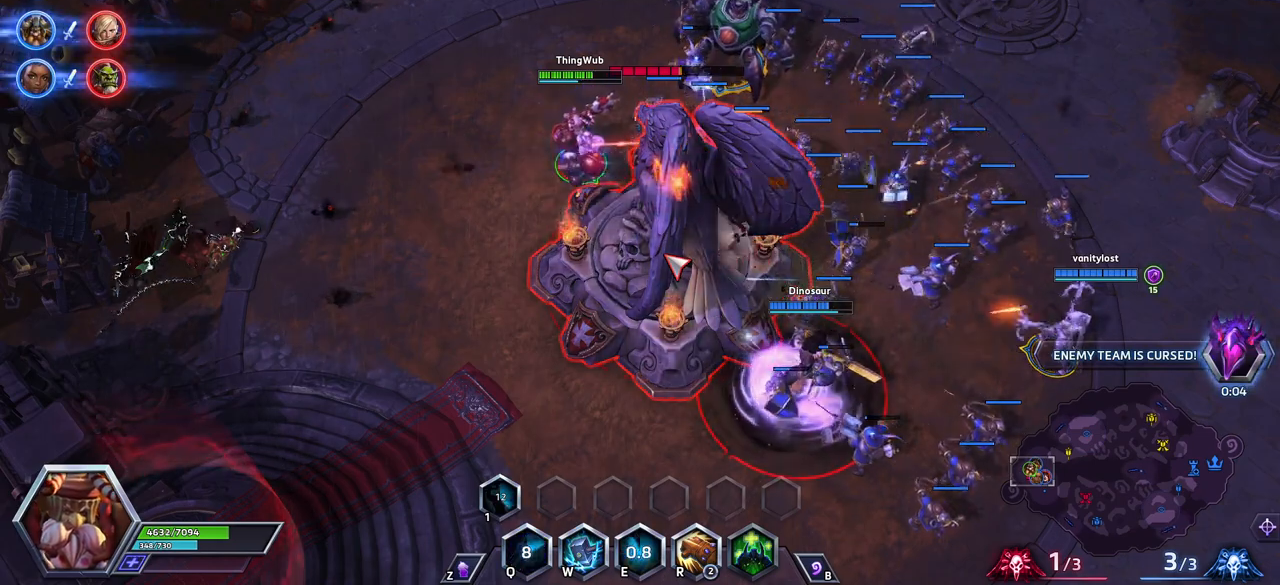
{"keys": ["tab"], "events": [[450, "tab", "down"]]}